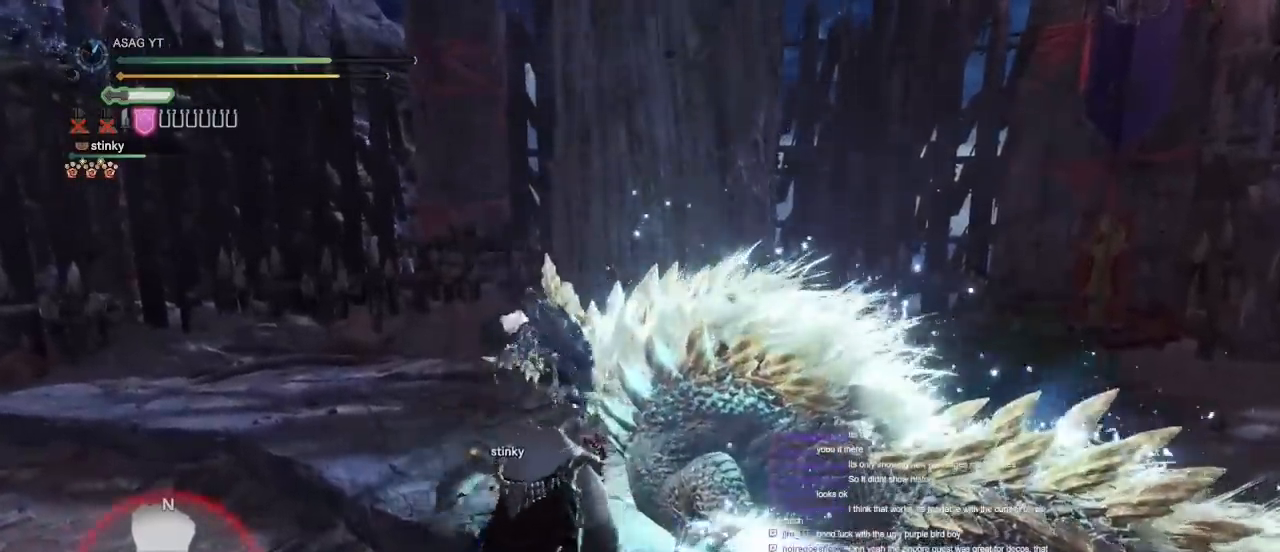
Gameplay with keyboard and mouse; each line is a JSON object with the keys and mouse buttons held at the frame after it. "events" lists presses ("down") and releases ("up") of "1", "2", "3", "4", "5", "a", "alt", "c", "caps_lock", "ctrl", "d", "e", "f", "g", "q", "r", "s", "shift", "space", "t", "tab", "v", "w", "x", "z", "mouse_left", "mouse_wheel" and "mouse_right" between this image and that frame as [ms after this image, input, new state], when the widget could be followed in between. "mouse_left", "mouse_wheel", "mouse_right" = the "left", "wheel", "right" buttons of the "mouse" list. No other keys are recorded. "wheel" means that the mouse wheel is clicked or scrolled. Not read: mouse_move.
{"keys": [], "mouse": [], "events": [[17, "mouse_right", "up"], [83, "mouse_right", "down"], [183, "mouse_right", "up"]]}
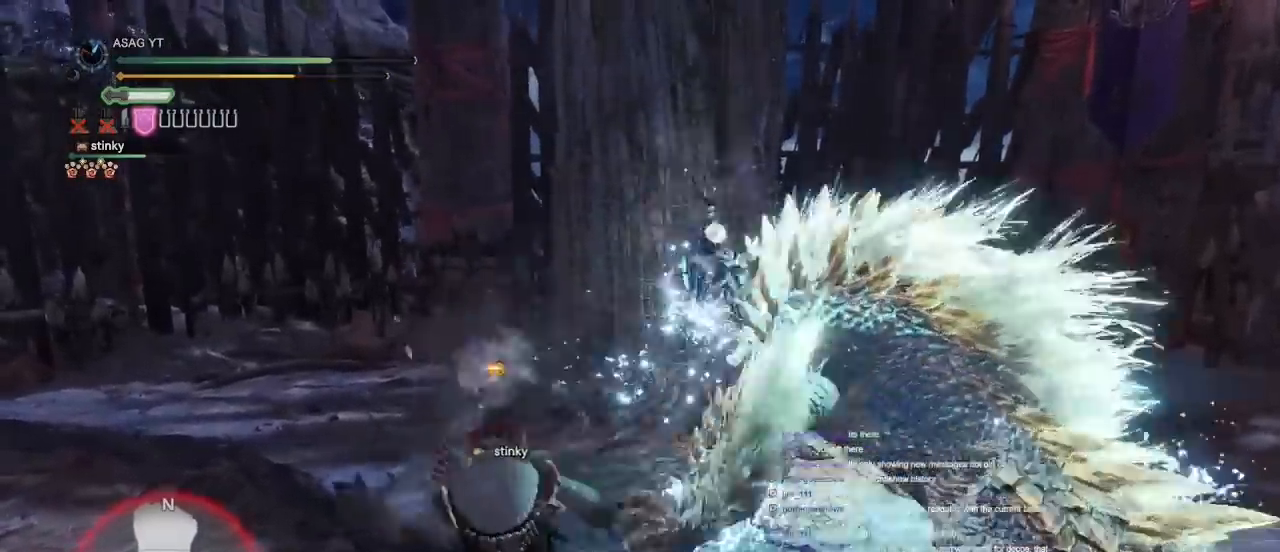
{"keys": [], "mouse": [], "events": []}
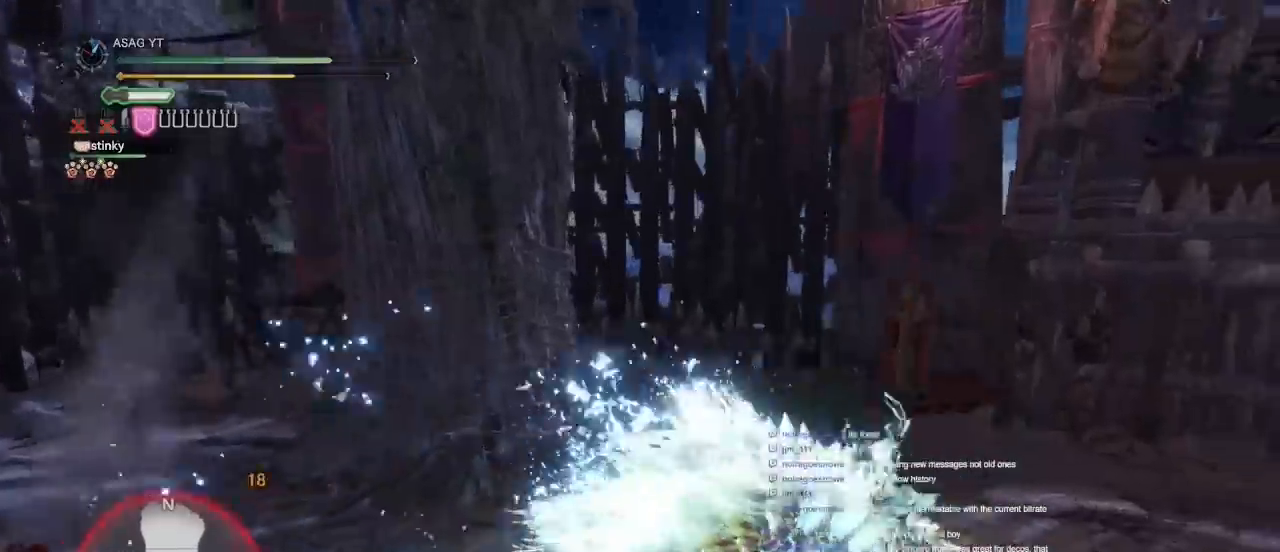
{"keys": [], "mouse": [], "events": []}
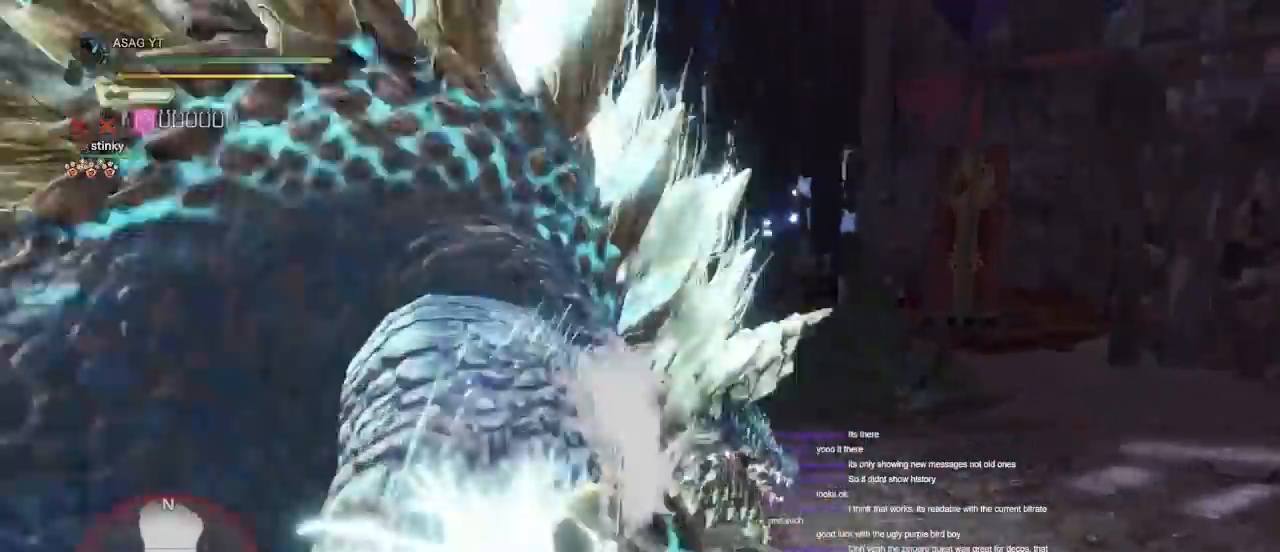
{"keys": [], "mouse": [], "events": []}
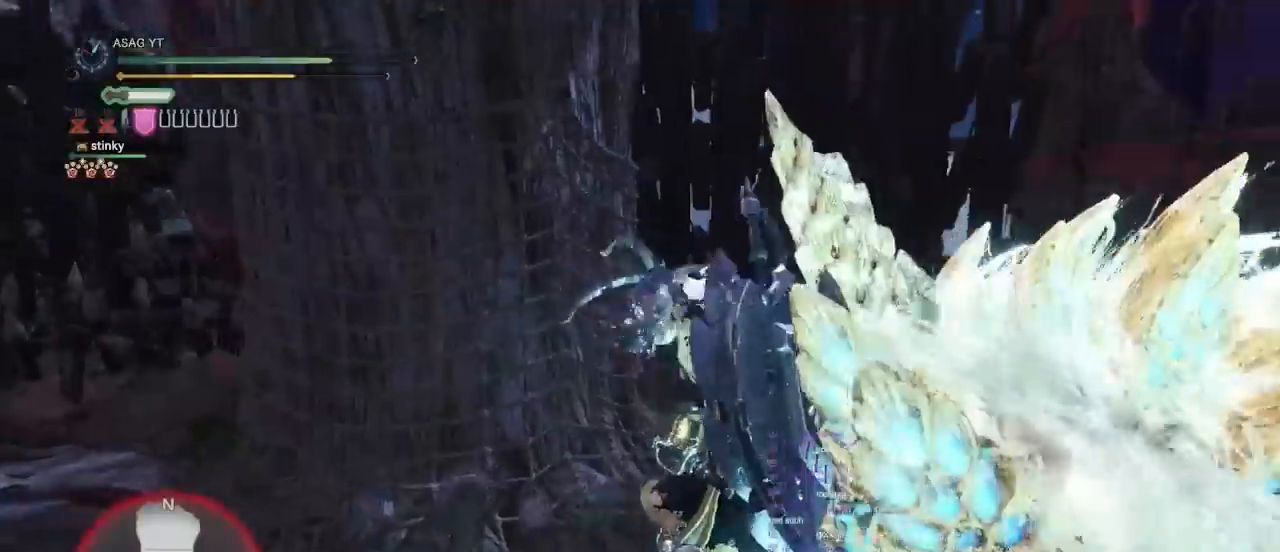
{"keys": [], "mouse": [], "events": []}
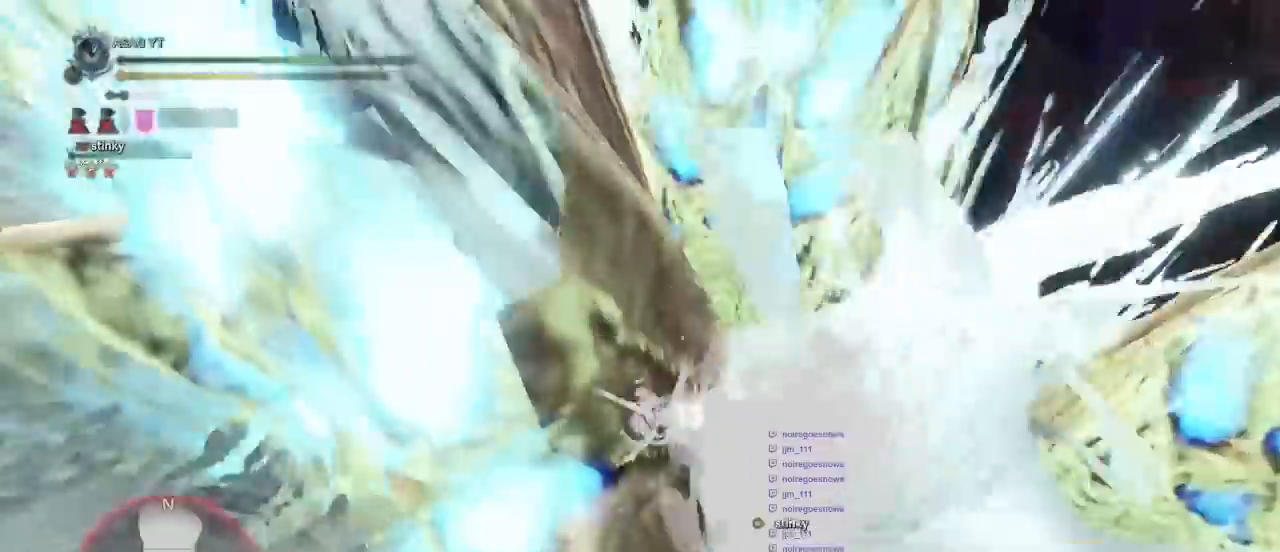
{"keys": [], "mouse": [], "events": []}
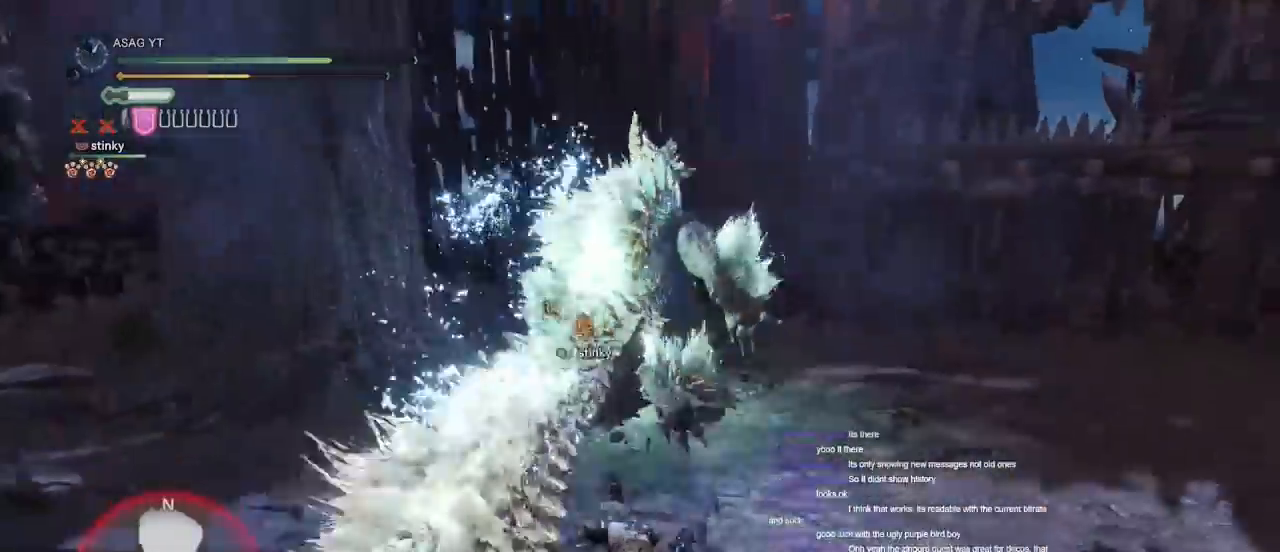
{"keys": ["w"], "mouse": [], "events": [[117, "w", "down"]]}
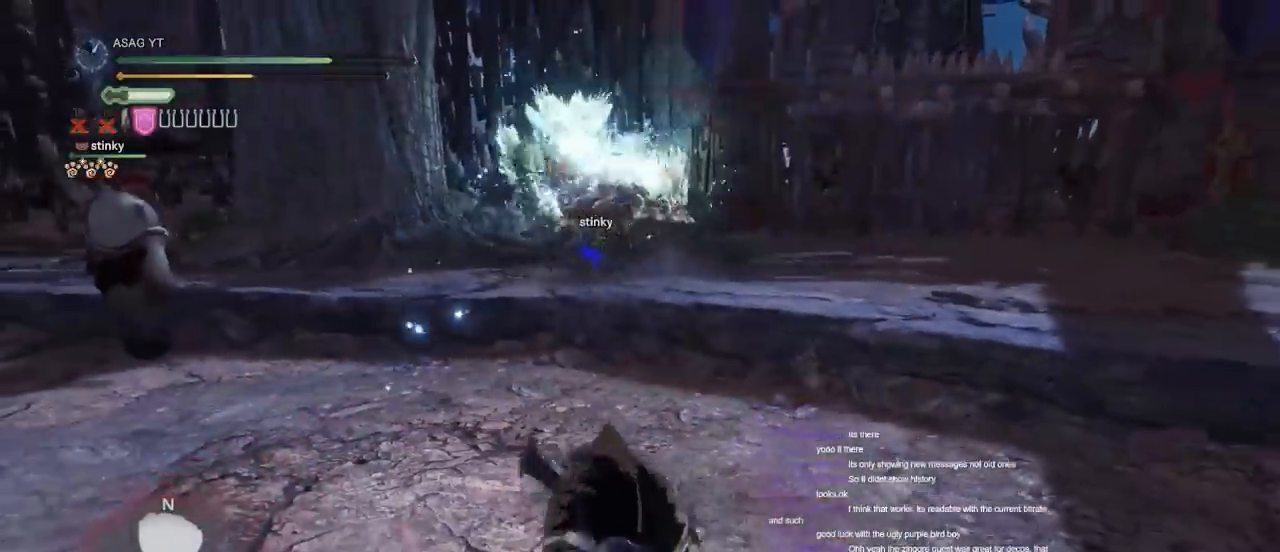
{"keys": ["w"], "mouse": [], "events": []}
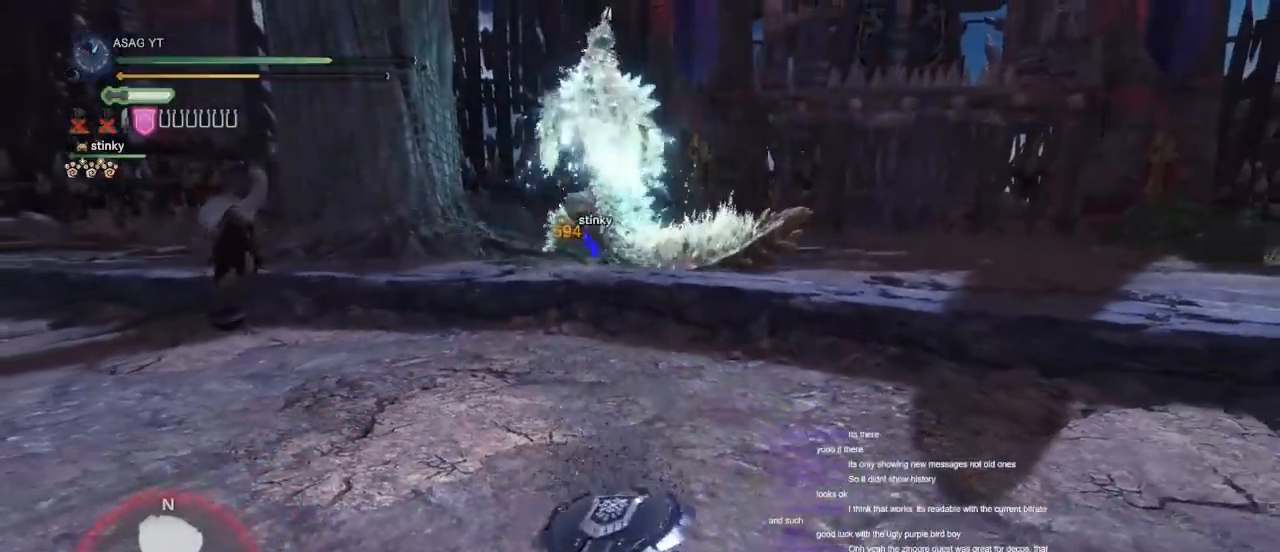
{"keys": ["shift", "w"], "mouse": [], "events": [[117, "shift", "down"]]}
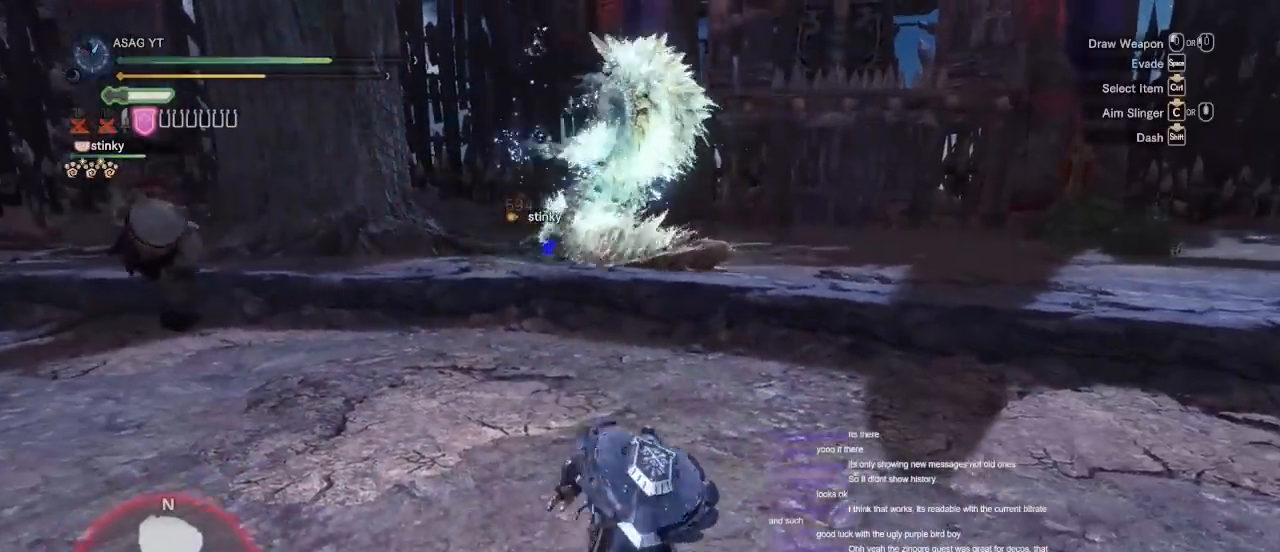
{"keys": ["shift", "w"], "mouse": [], "events": []}
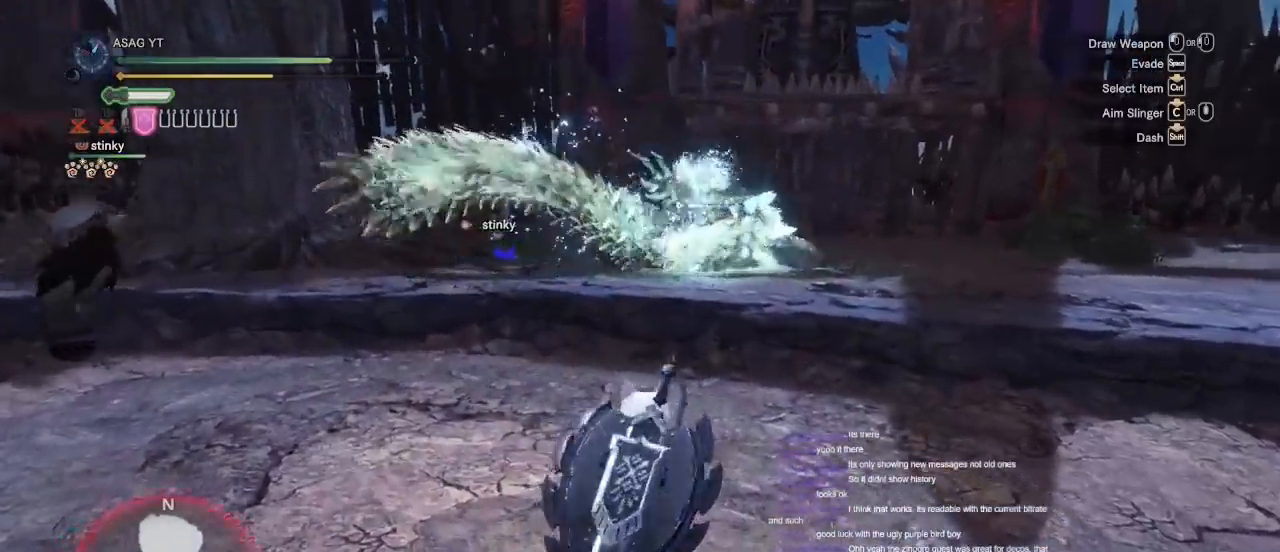
{"keys": ["shift", "w"], "mouse": [], "events": []}
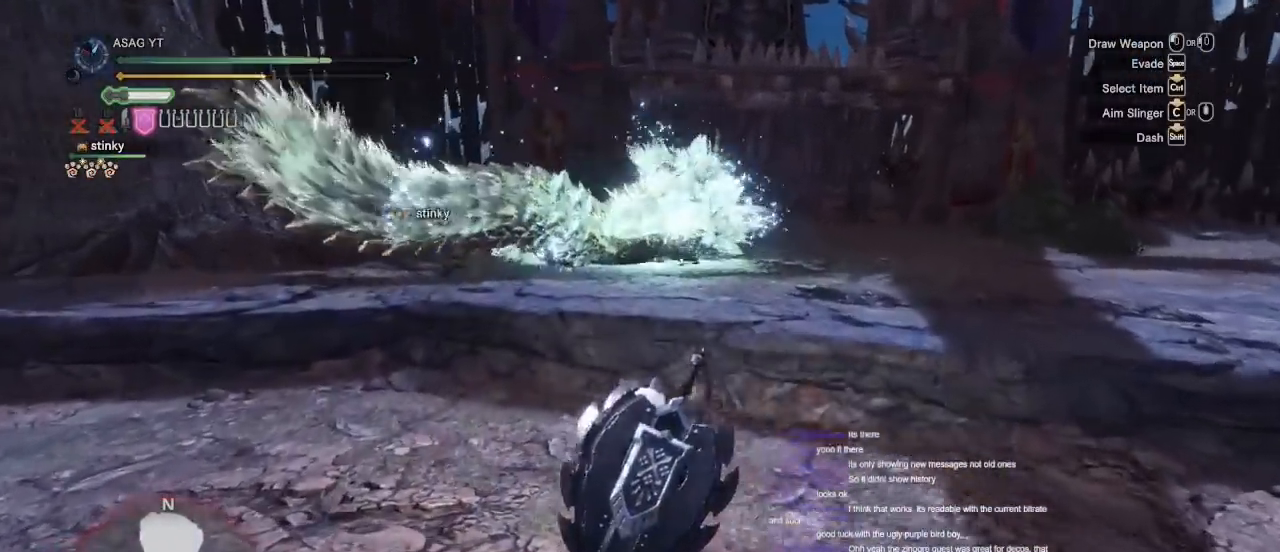
{"keys": ["s"], "mouse": ["left"], "events": [[417, "mouse_left", "down"], [417, "s", "down"], [417, "shift", "up"], [417, "w", "up"]]}
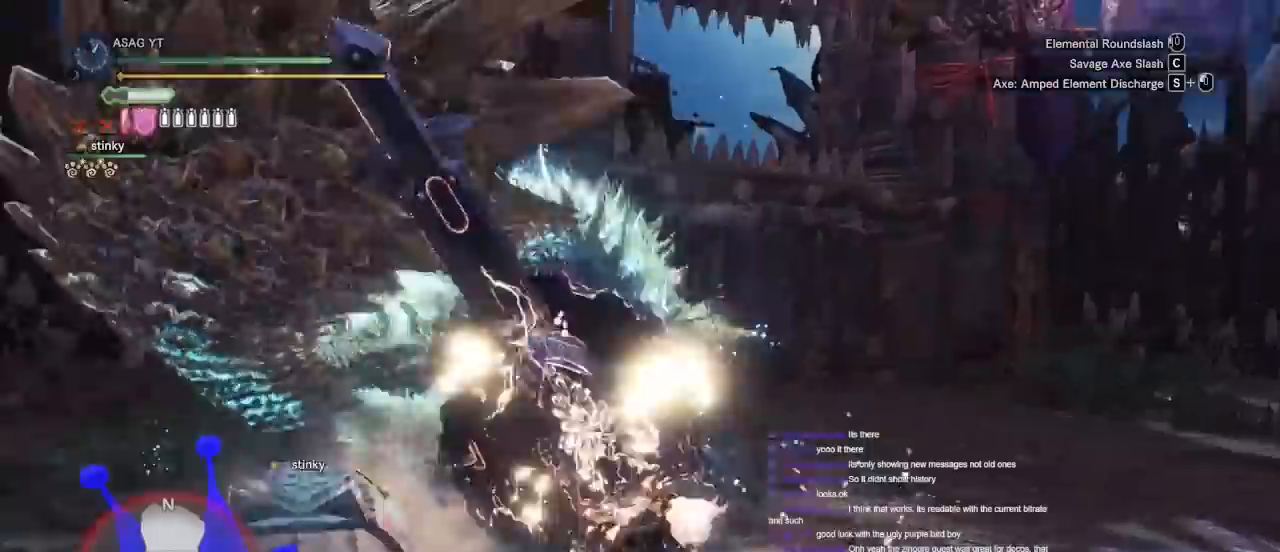
{"keys": ["d", "s"], "mouse": ["left"], "events": [[417, "mouse_left", "up"], [433, "mouse_left", "down"], [450, "d", "down"]]}
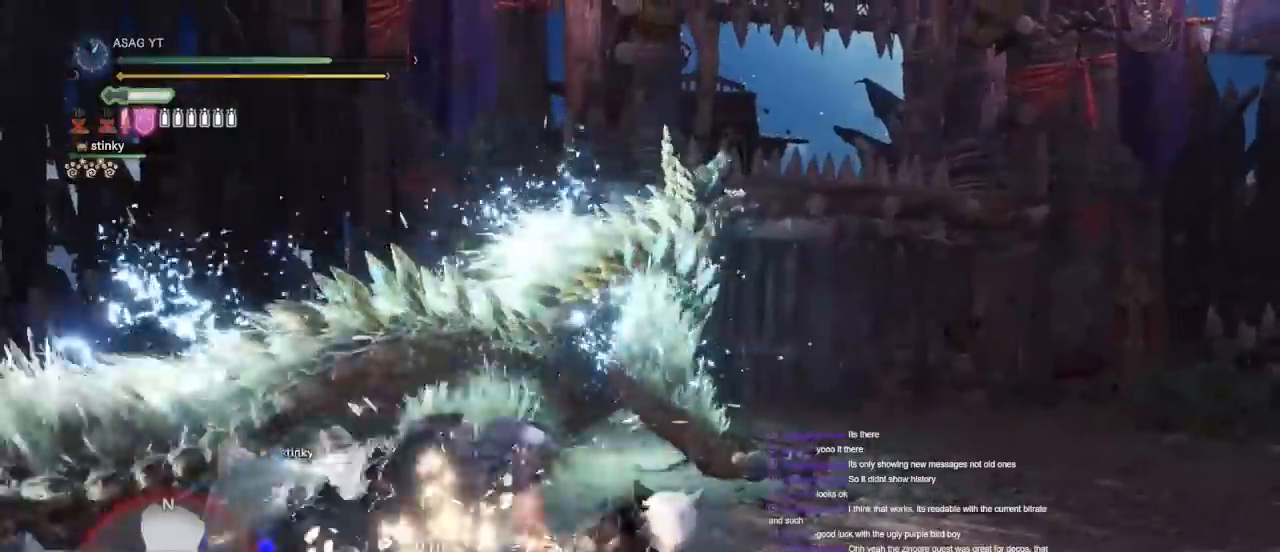
{"keys": ["w"], "mouse": [], "events": [[17, "mouse_left", "up"], [83, "s", "up"], [100, "mouse_left", "down"], [183, "w", "down"], [233, "mouse_left", "up"], [267, "d", "up"]]}
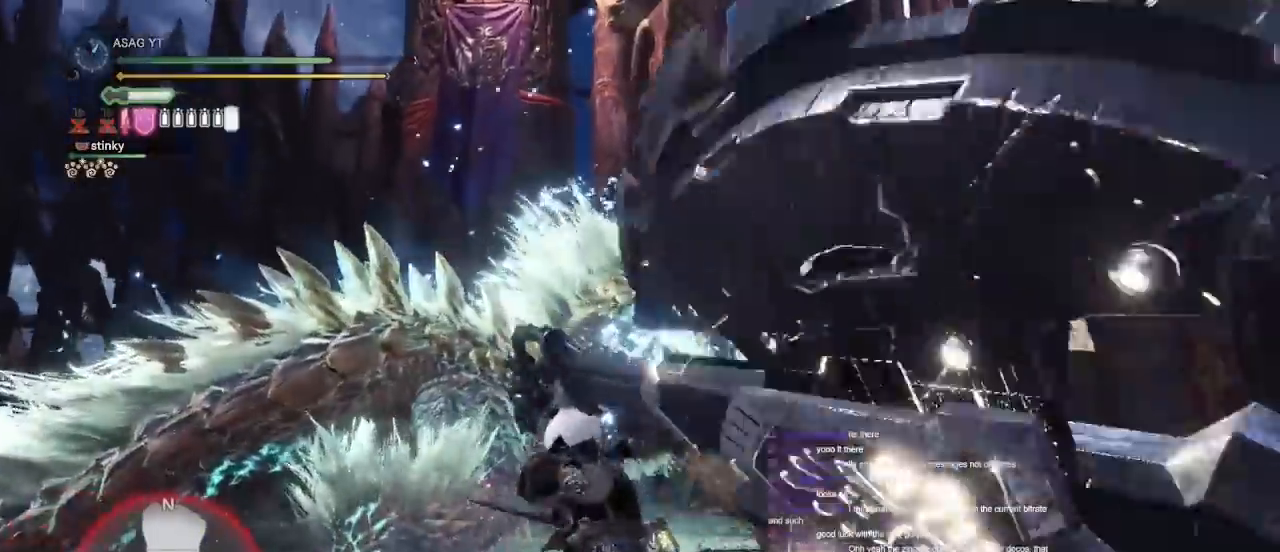
{"keys": ["d", "w"], "mouse": []}
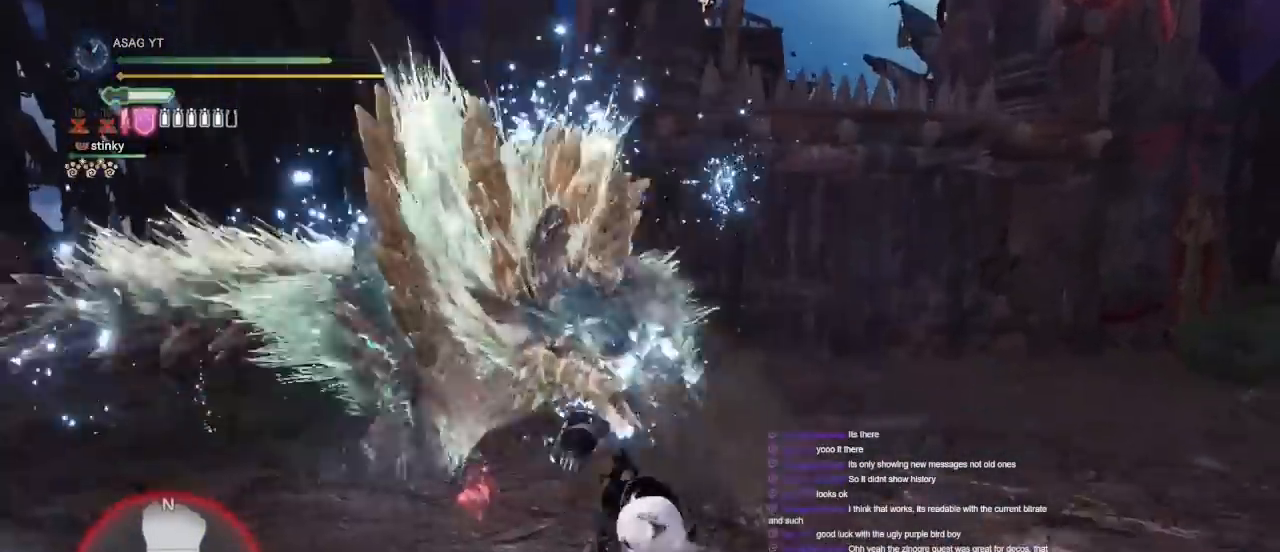
{"keys": ["d"], "mouse": [], "events": [[33, "w", "up"]]}
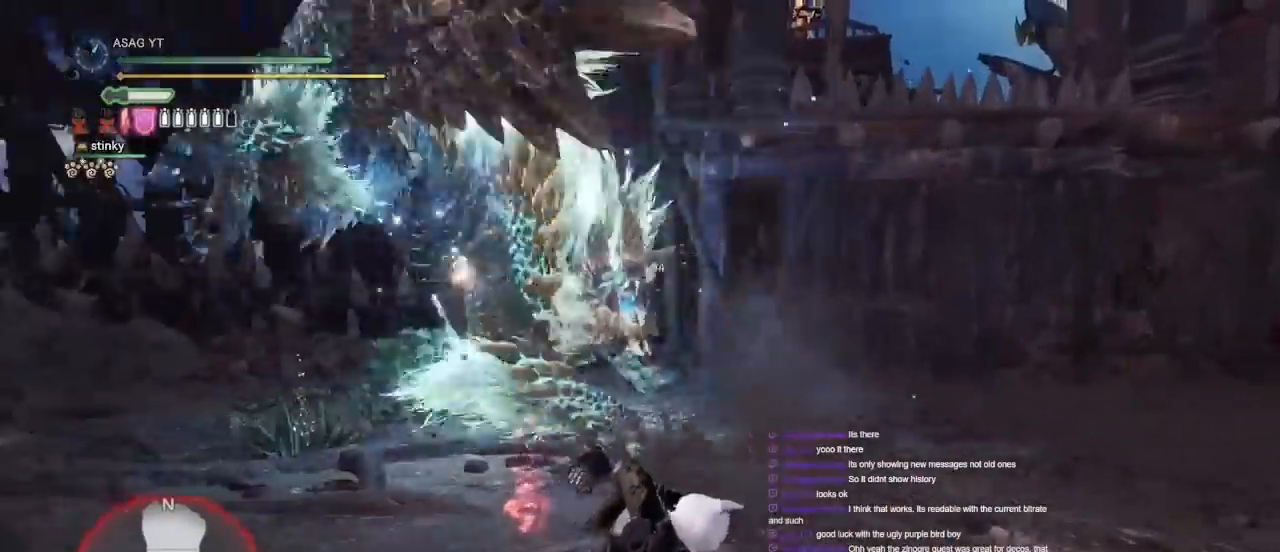
{"keys": ["d"], "mouse": [], "events": []}
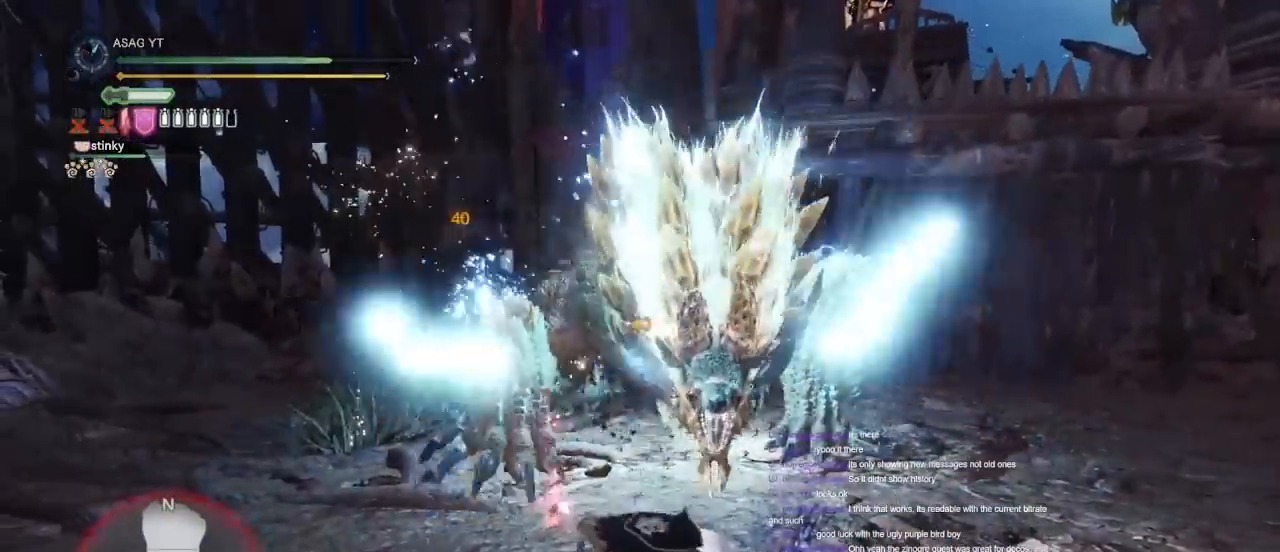
{"keys": ["w"], "mouse": [], "events": [[67, "w", "down"], [150, "d", "up"]]}
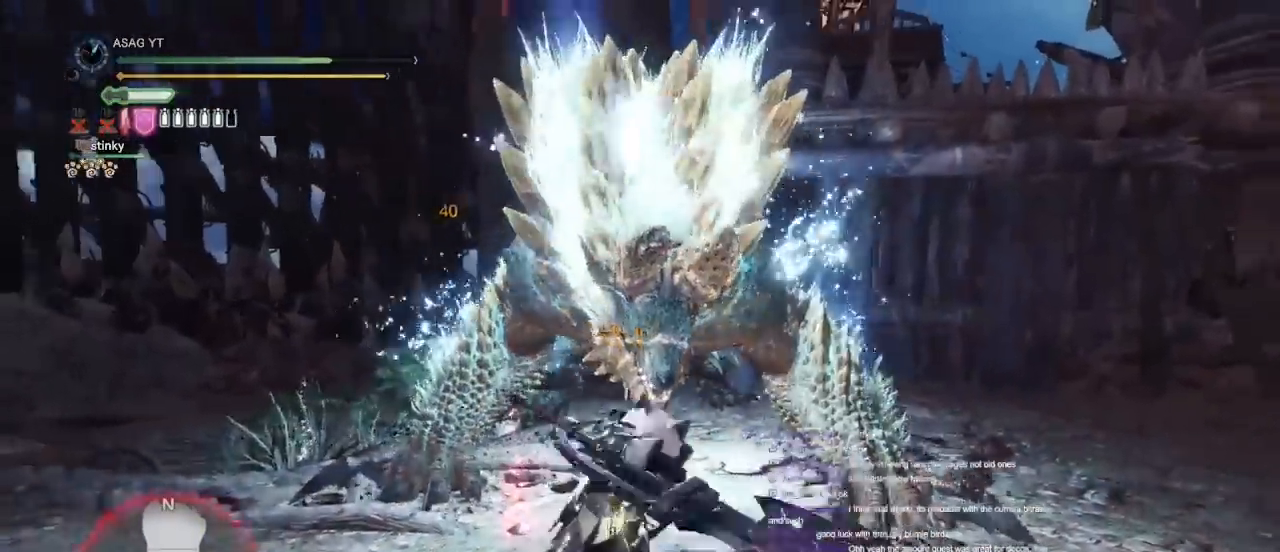
{"keys": ["w"], "mouse": [], "events": []}
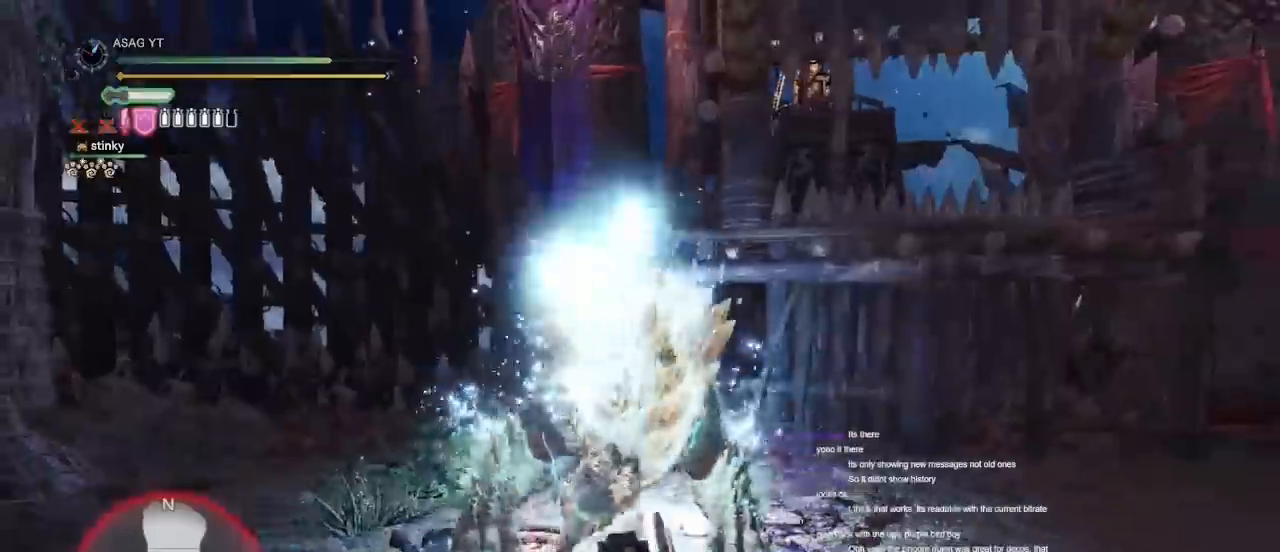
{"keys": ["w"], "mouse": []}